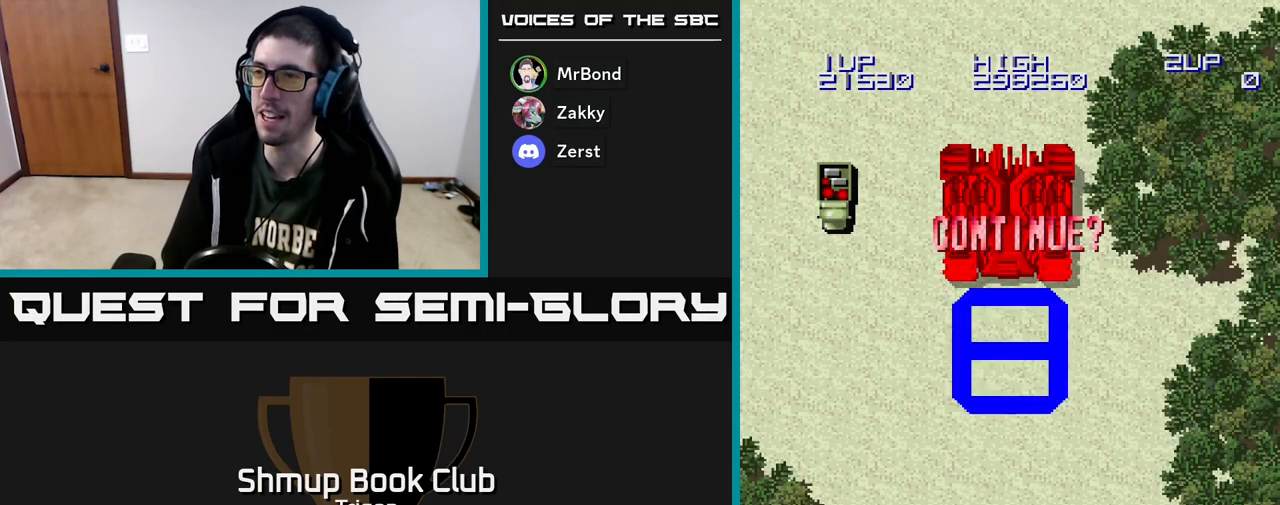
Gameplay with a controller (Xbox layout); each line is a JSON object with the inputs held at the frame after it. "events" lists button and stick changes between this image and that frame as [ms after this image, input, new state], when the widget could be followed in between. Not read: left_stick.
{"buttons": [], "right_stick": "center", "events": [[33, "A", "up"], [133, "A", "down"], [183, "A", "up"], [250, "A", "down"], [317, "A", "up"], [417, "A", "down"], [467, "A", "up"]]}
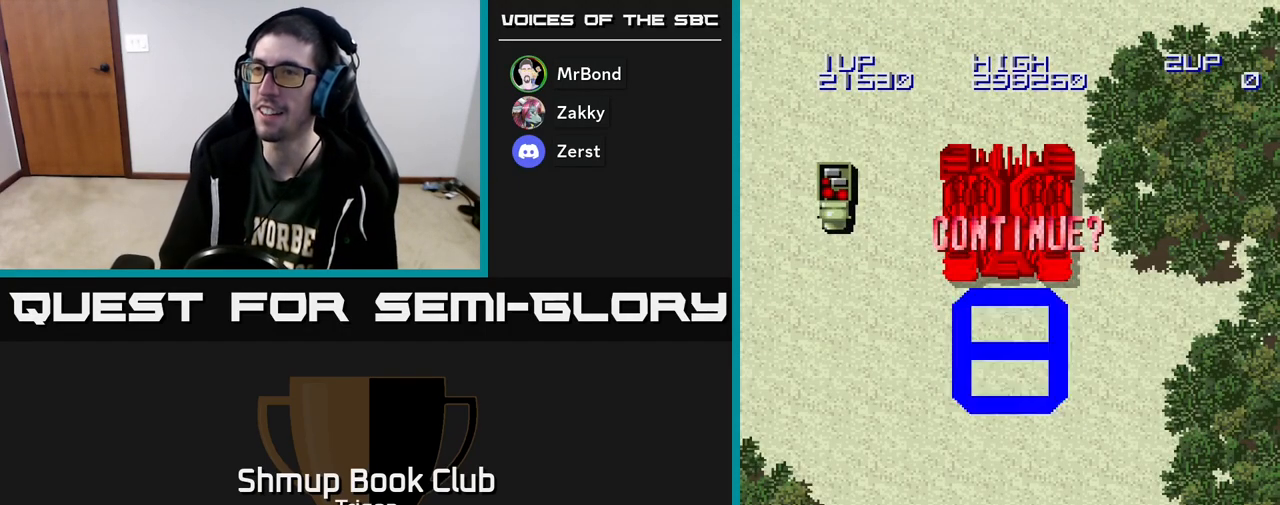
{"buttons": ["A"], "right_stick": "center", "events": [[33, "A", "down"], [117, "A", "up"], [200, "A", "down"], [267, "A", "up"], [333, "A", "down"], [400, "A", "up"], [467, "A", "down"]]}
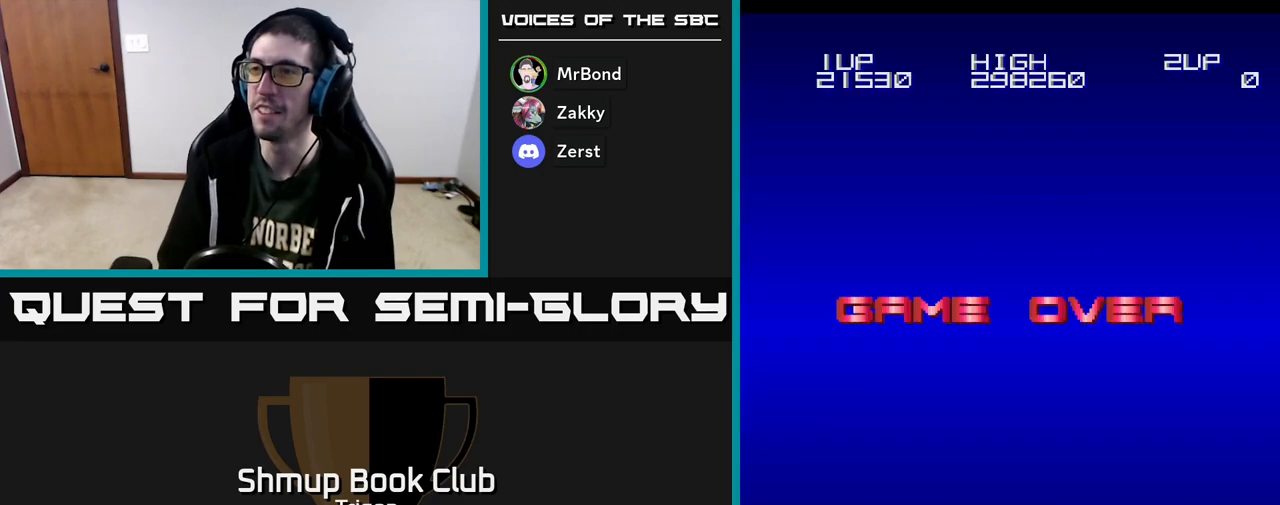
{"buttons": [], "right_stick": "center", "events": [[50, "A", "up"], [200, "A", "down"], [250, "A", "up"], [317, "A", "down"], [400, "A", "up"]]}
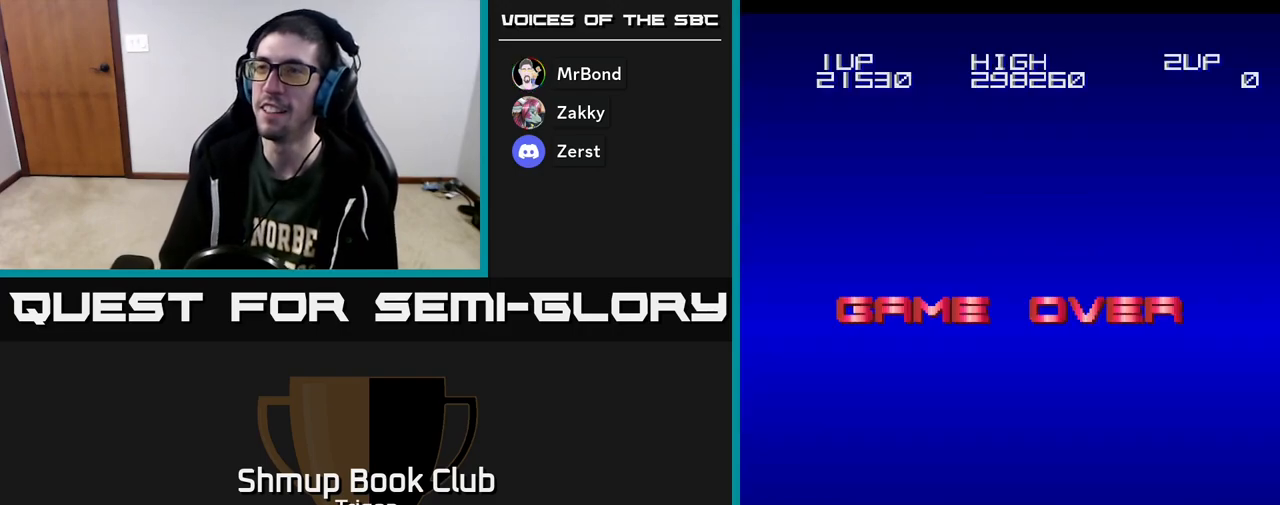
{"buttons": [], "right_stick": "center", "events": [[17, "SELECT", "down"], [117, "SELECT", "up"], [350, "START", "down"], [417, "START", "up"]]}
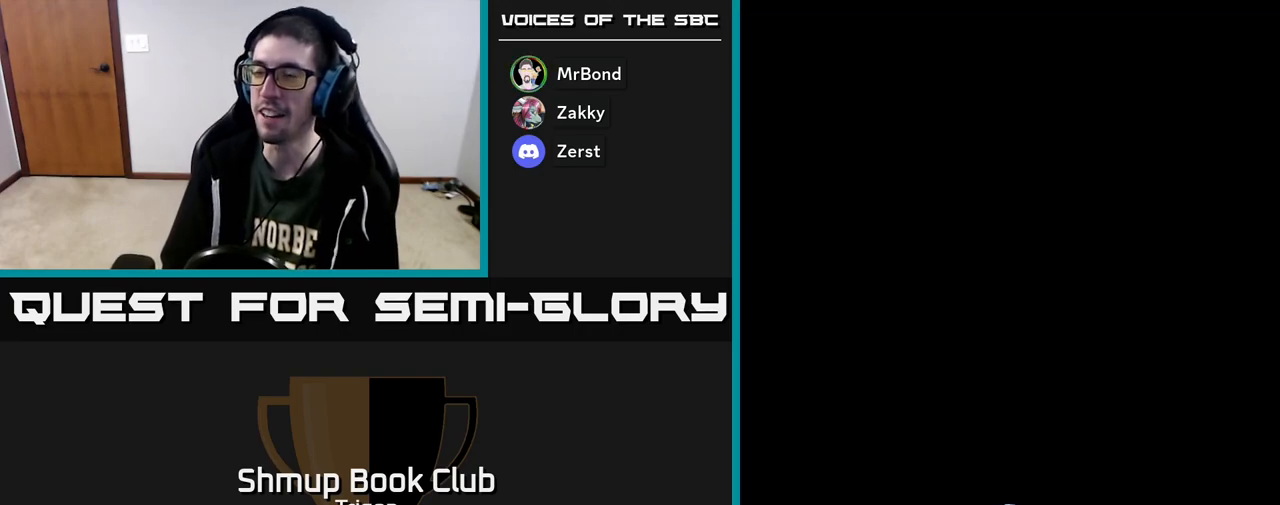
{"buttons": [], "right_stick": "center", "events": []}
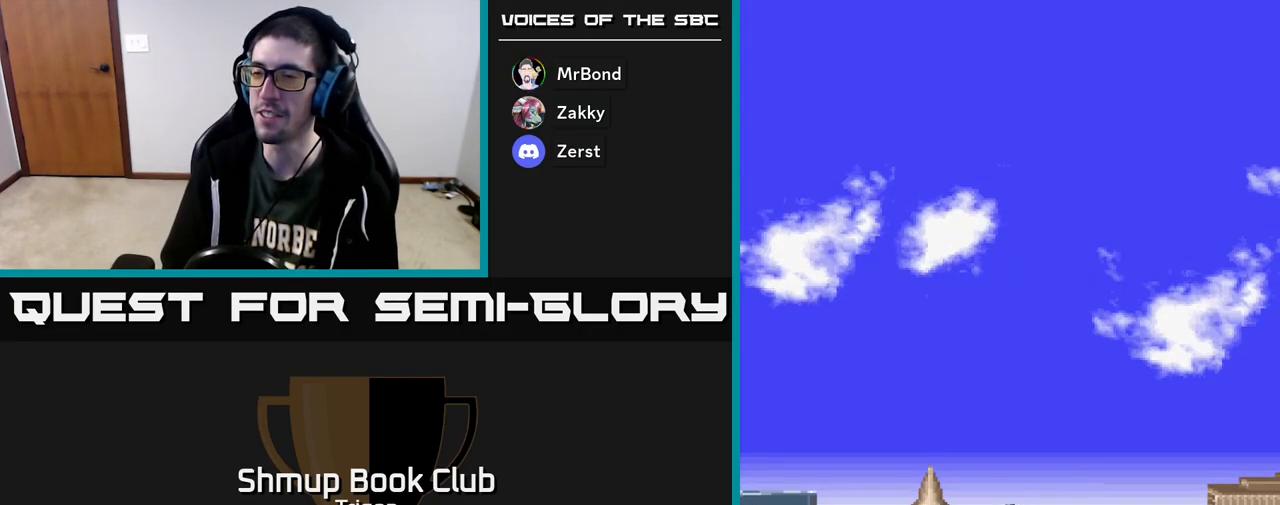
{"buttons": [], "right_stick": "center", "events": [[283, "START", "down"], [367, "START", "up"]]}
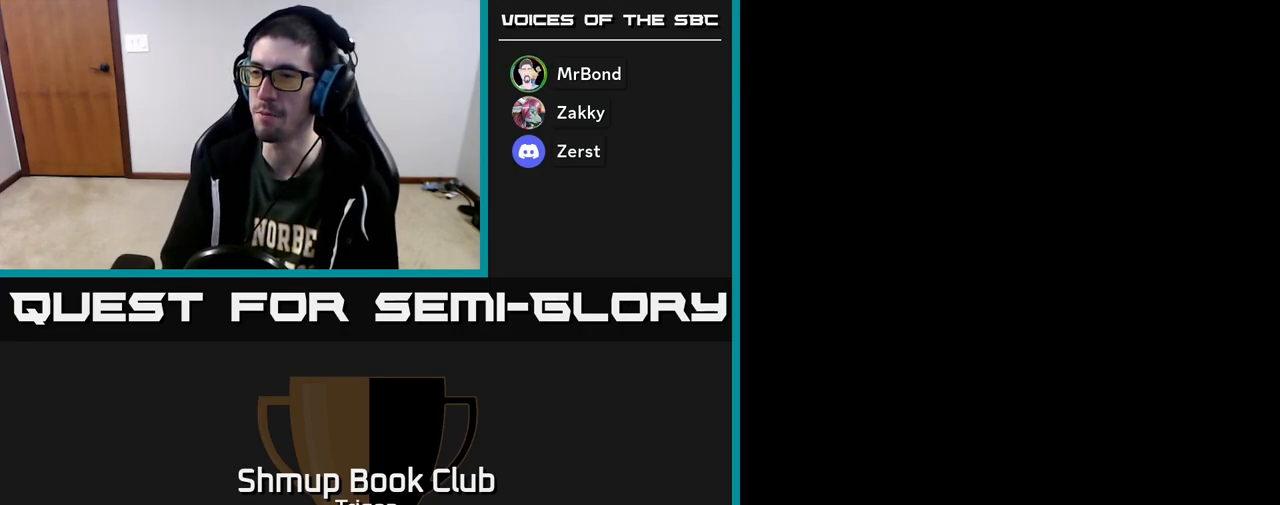
{"buttons": [], "right_stick": "center", "events": []}
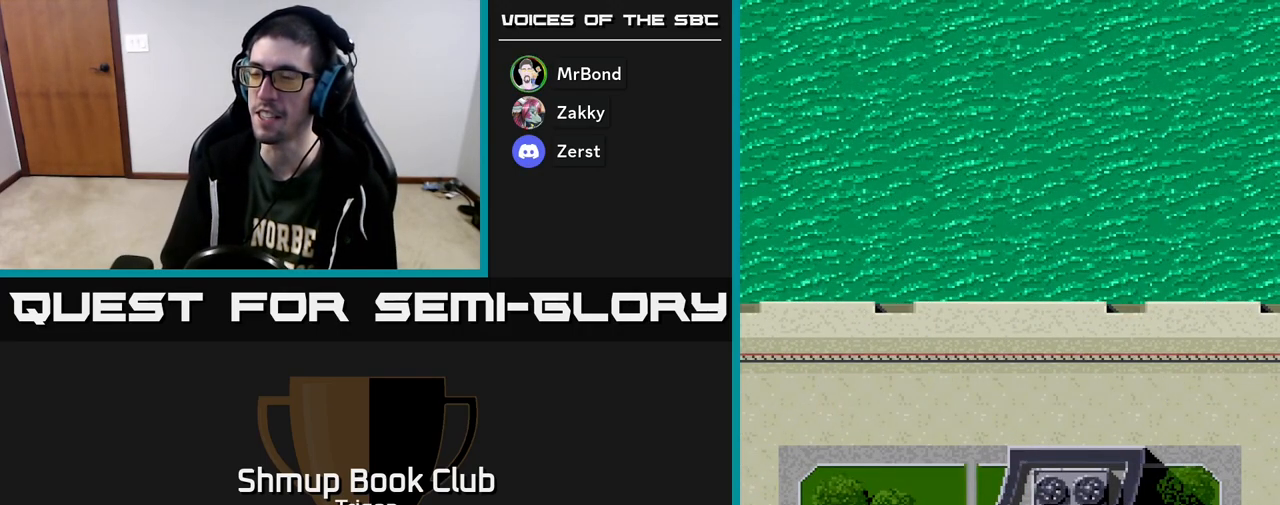
{"buttons": [], "right_stick": "center", "events": []}
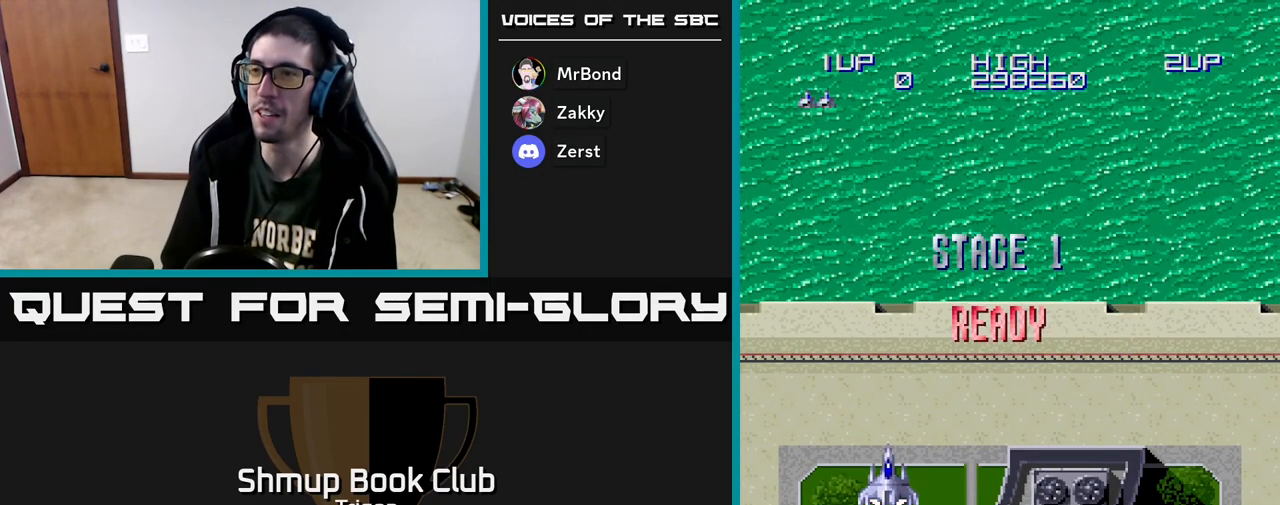
{"buttons": [], "right_stick": "center", "events": []}
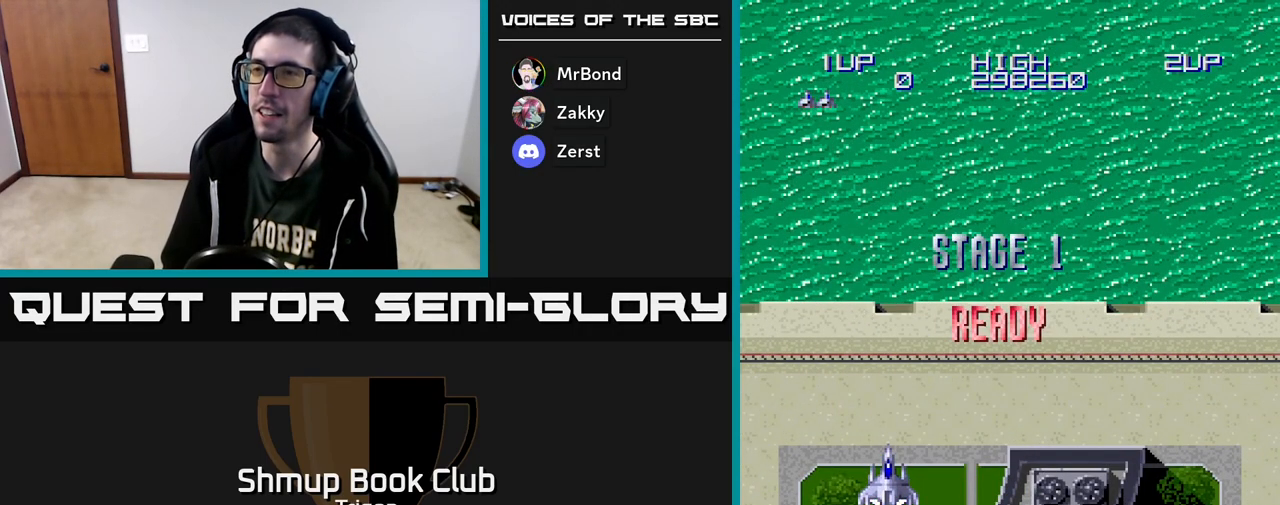
{"buttons": [], "right_stick": "center", "events": []}
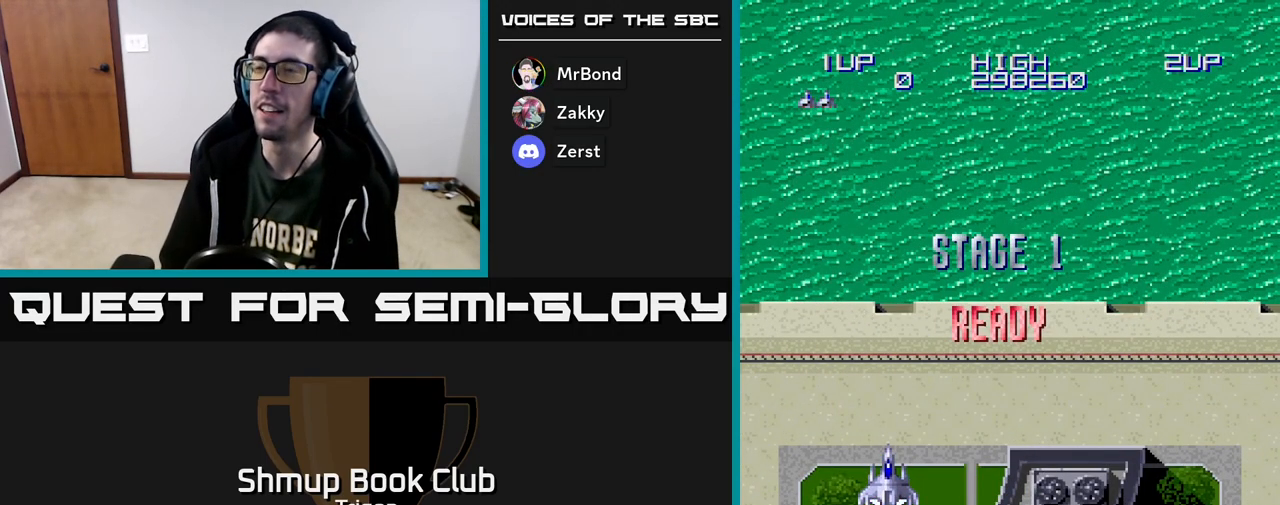
{"buttons": [], "right_stick": "center", "events": []}
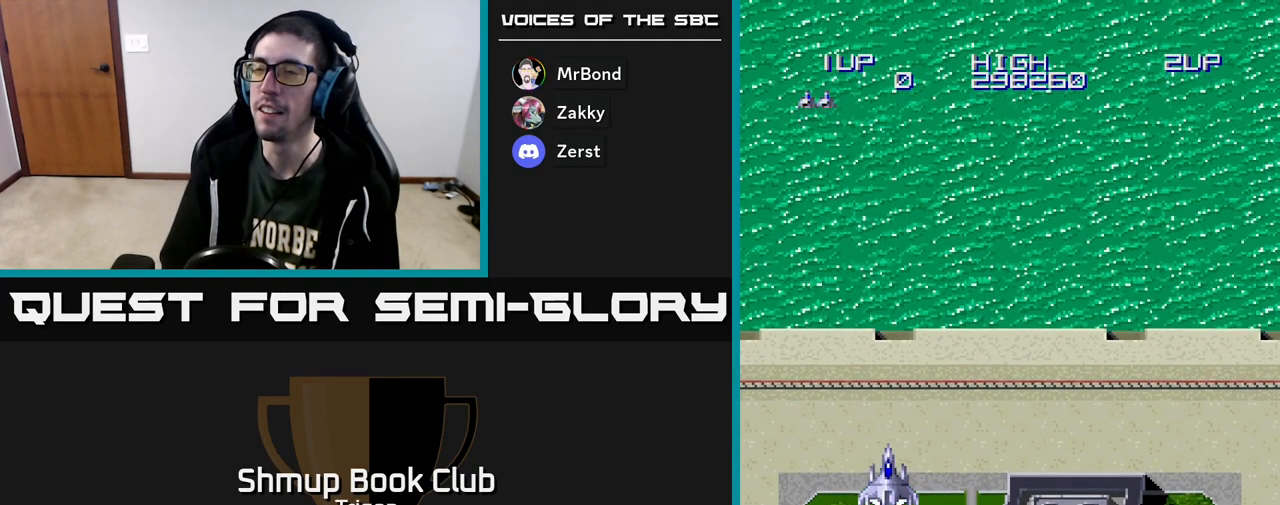
{"buttons": ["A", "DPAD_DOWN"], "right_stick": "center", "events": [[83, "DPAD_DOWN", "down"], [117, "A", "down"]]}
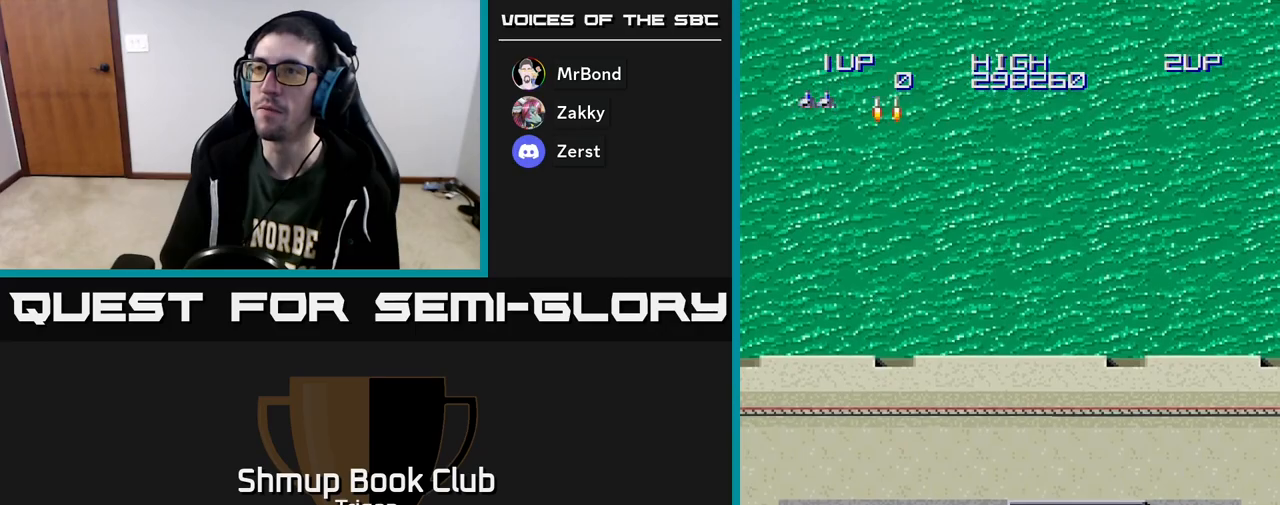
{"buttons": ["A"], "right_stick": "center", "events": [[33, "DPAD_DOWN", "up"], [83, "A", "up"], [150, "A", "down"], [150, "DPAD_UP", "down"], [167, "DPAD_LEFT", "down"], [217, "A", "up"], [267, "DPAD_LEFT", "up"], [283, "A", "down"], [317, "DPAD_UP", "up"], [367, "A", "up"], [467, "A", "down"]]}
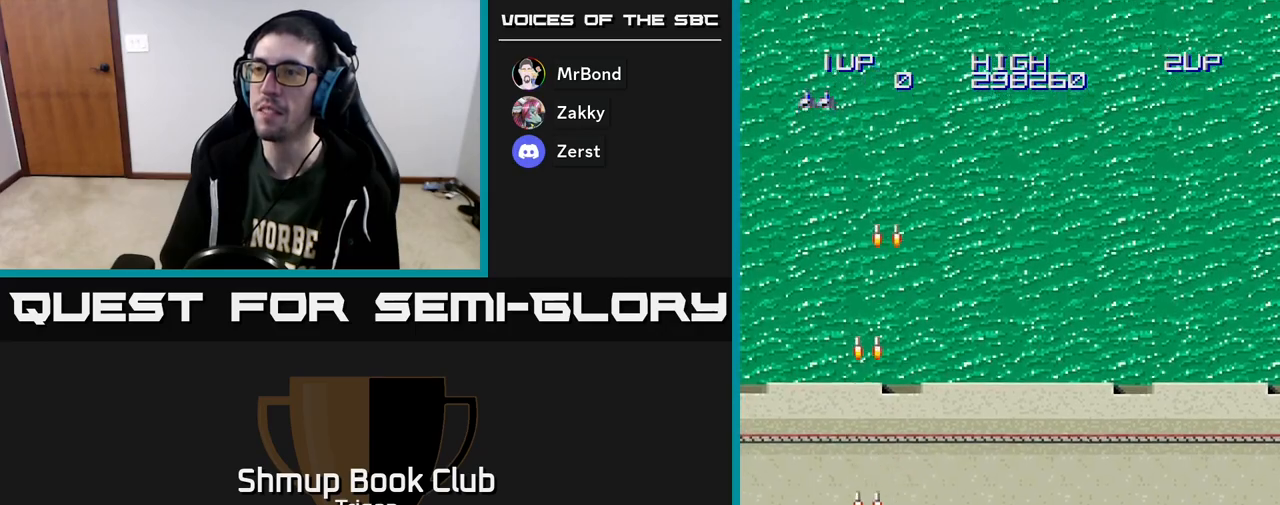
{"buttons": ["A"], "right_stick": "center", "events": [[67, "A", "up"], [183, "A", "down"], [317, "A", "up"], [433, "A", "down"]]}
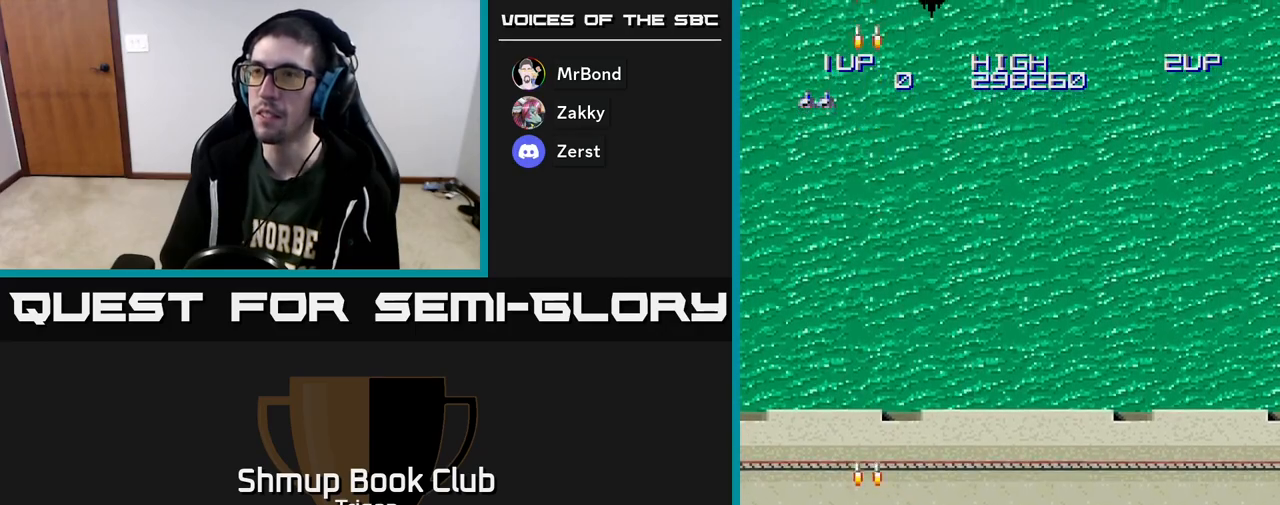
{"buttons": ["DPAD_UP", "DPAD_RIGHT"], "right_stick": "center", "events": [[33, "A", "up"], [117, "DPAD_LEFT", "down"], [167, "A", "down"], [200, "DPAD_UP", "down"], [250, "DPAD_LEFT", "up"], [267, "A", "up"], [350, "DPAD_RIGHT", "down"], [367, "A", "down"], [450, "A", "up"]]}
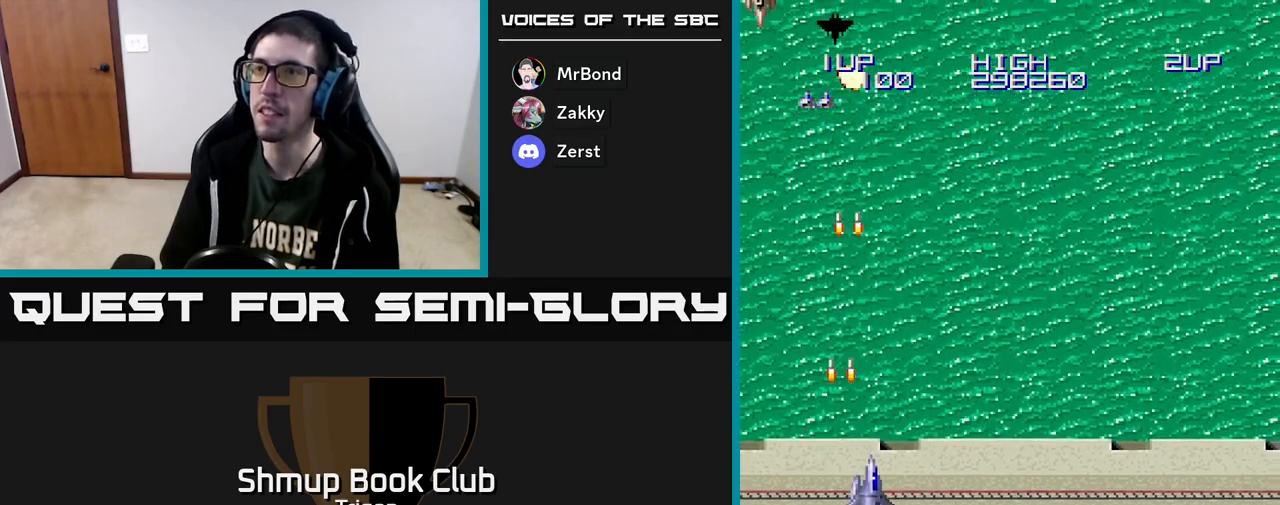
{"buttons": ["DPAD_LEFT"], "right_stick": "center", "events": [[67, "A", "down"], [150, "A", "up"], [183, "DPAD_UP", "up"], [217, "DPAD_RIGHT", "up"], [267, "A", "down"], [267, "DPAD_LEFT", "down"], [333, "A", "up"]]}
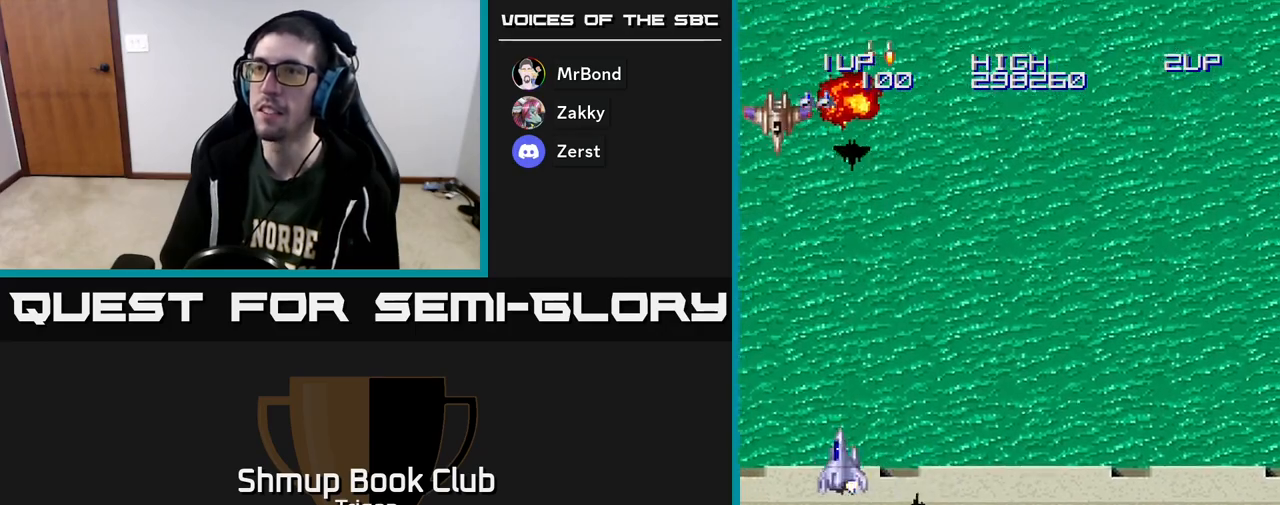
{"buttons": ["DPAD_DOWN", "DPAD_RIGHT"], "right_stick": "center", "events": [[133, "A", "down"], [200, "A", "up"], [267, "A", "down"], [300, "DPAD_LEFT", "up"], [367, "A", "up"], [367, "DPAD_DOWN", "down"], [383, "DPAD_RIGHT", "down"]]}
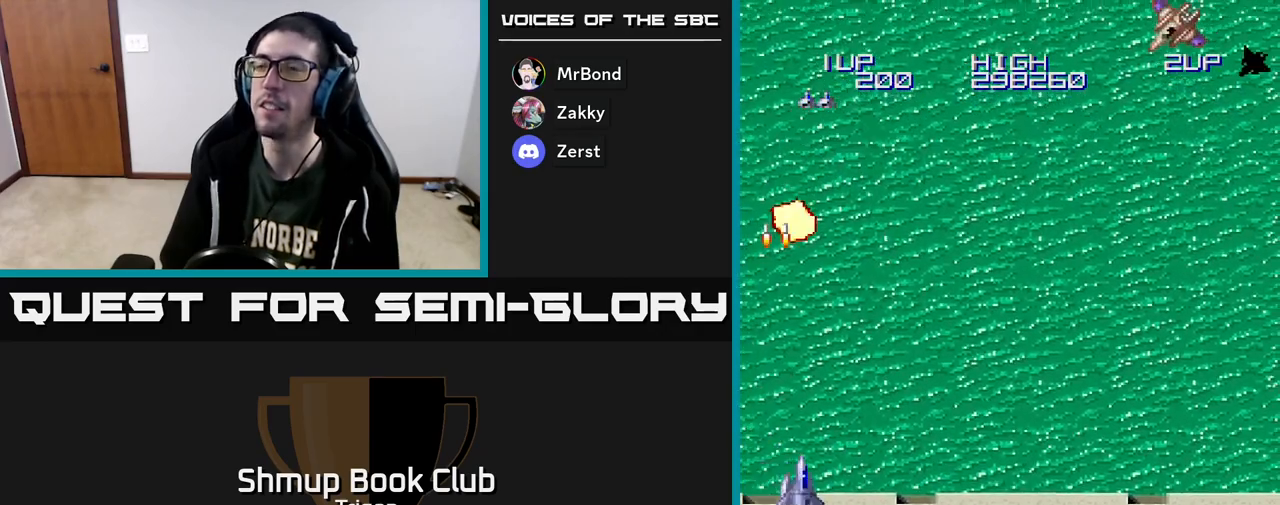
{"buttons": ["DPAD_RIGHT"], "right_stick": "center", "events": [[233, "DPAD_DOWN", "up"]]}
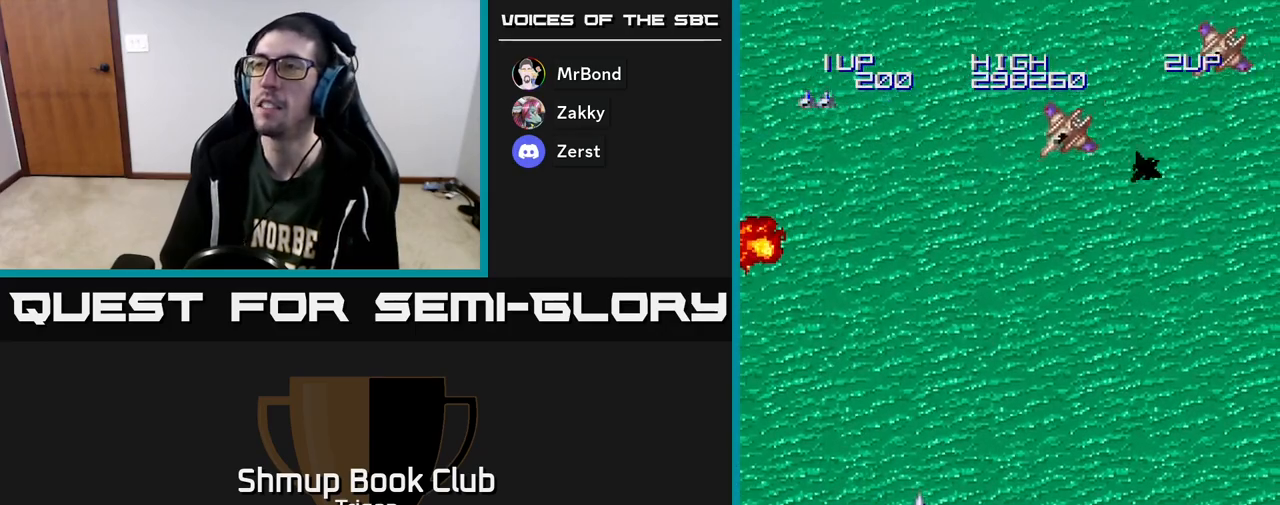
{"buttons": ["DPAD_RIGHT"], "right_stick": "center", "events": [[250, "A", "down"], [317, "A", "up"], [383, "A", "down"], [467, "A", "up"]]}
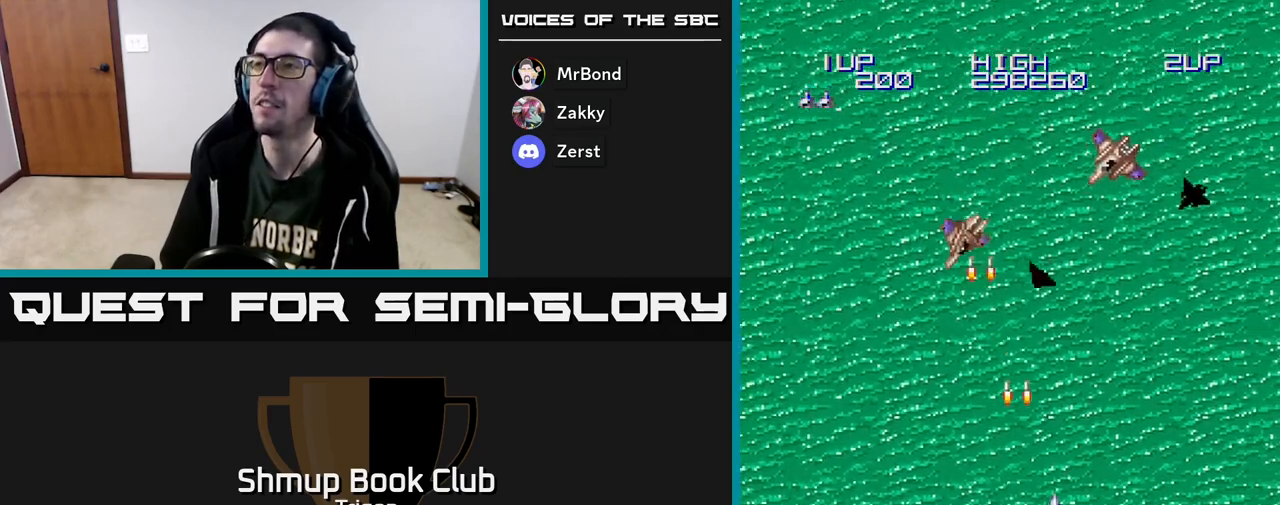
{"buttons": [], "right_stick": "center", "events": [[33, "A", "down"], [100, "A", "up"], [167, "A", "down"], [250, "A", "up"], [333, "A", "down"], [400, "A", "up"], [500, "DPAD_RIGHT", "up"]]}
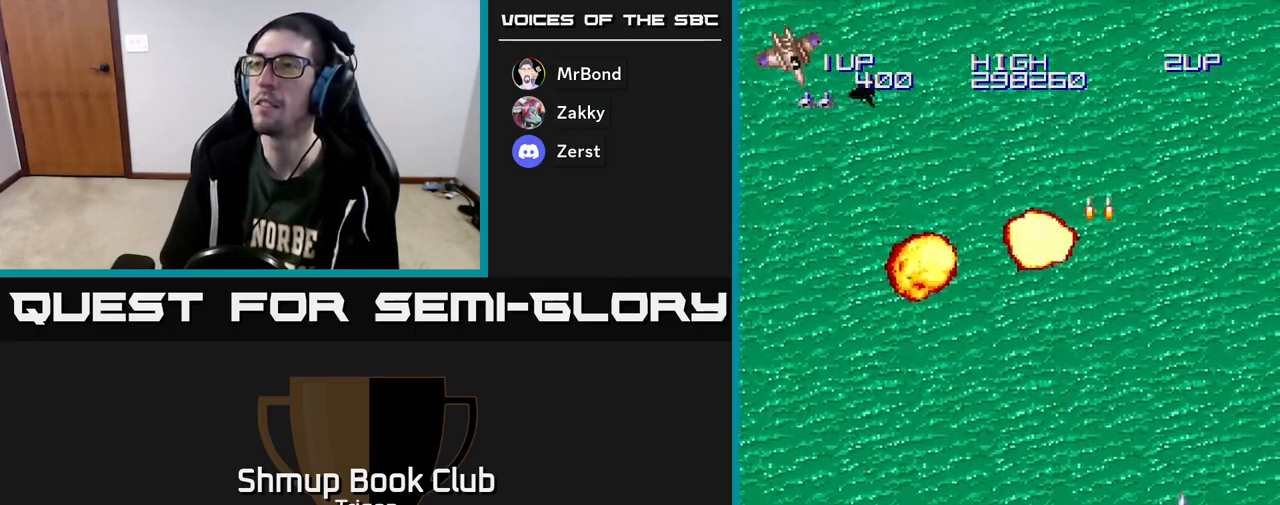
{"buttons": ["DPAD_LEFT"], "right_stick": "center", "events": [[33, "DPAD_LEFT", "down"], [50, "A", "down"], [83, "A", "up"]]}
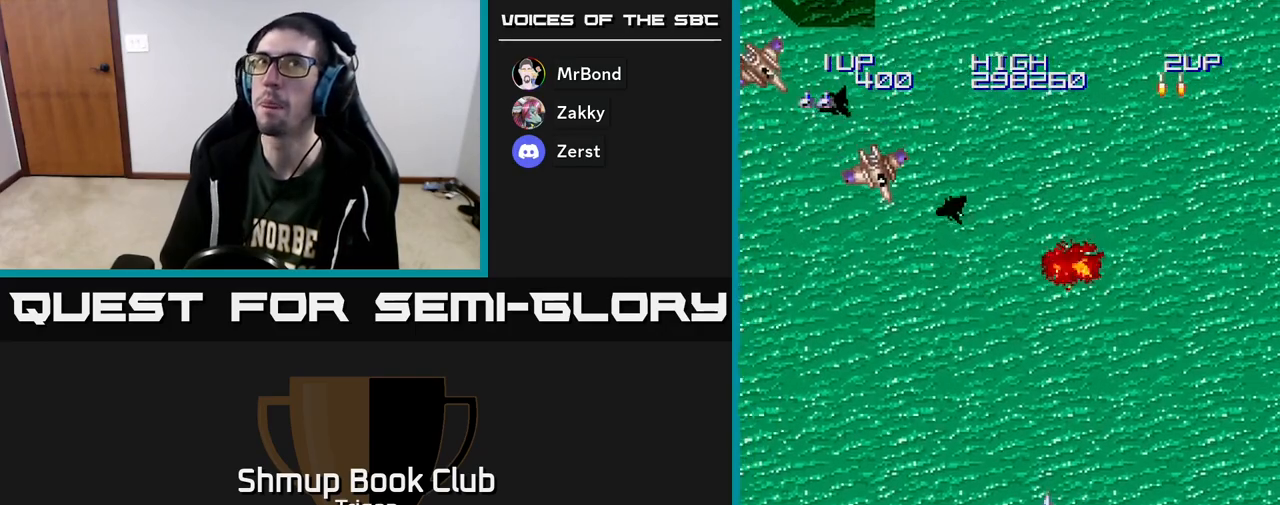
{"buttons": ["DPAD_LEFT"], "right_stick": "center", "events": [[67, "A", "down"], [133, "A", "up"], [250, "A", "down"], [300, "A", "up"], [383, "A", "down"], [467, "A", "up"]]}
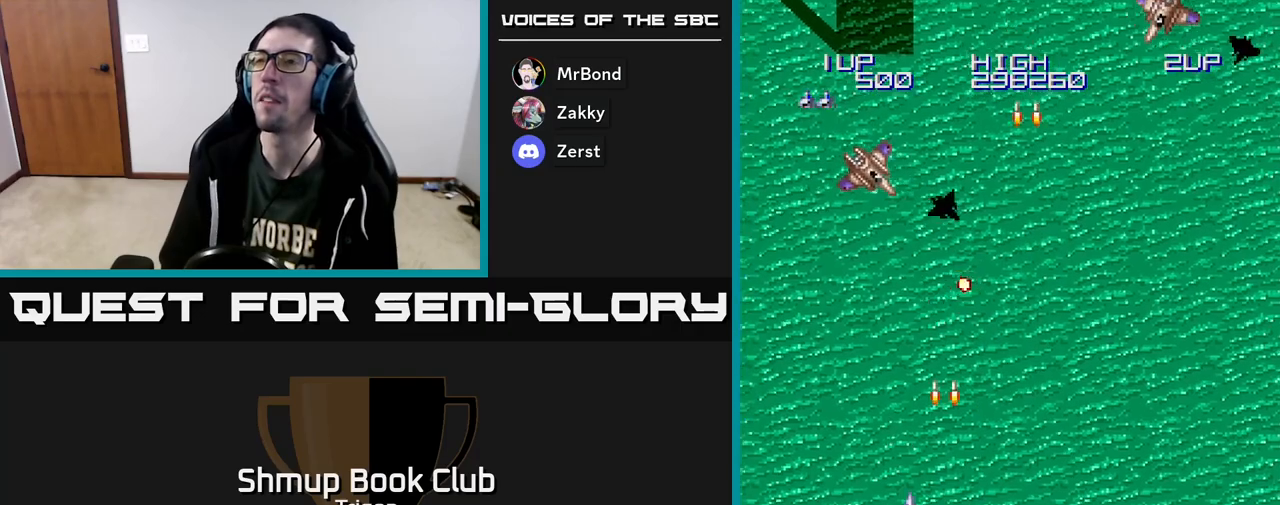
{"buttons": ["DPAD_RIGHT"], "right_stick": "center", "events": [[33, "A", "down"], [117, "A", "up"], [167, "A", "down"], [250, "A", "up"], [267, "DPAD_LEFT", "up"], [300, "DPAD_RIGHT", "down"], [333, "A", "down"], [417, "A", "up"]]}
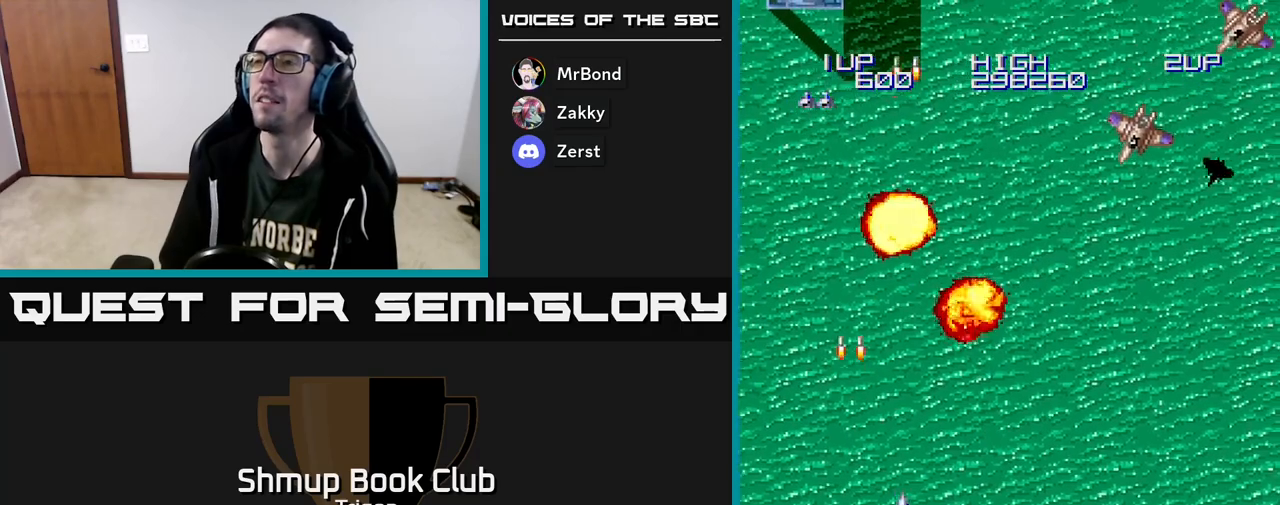
{"buttons": ["DPAD_RIGHT"], "right_stick": "center", "events": []}
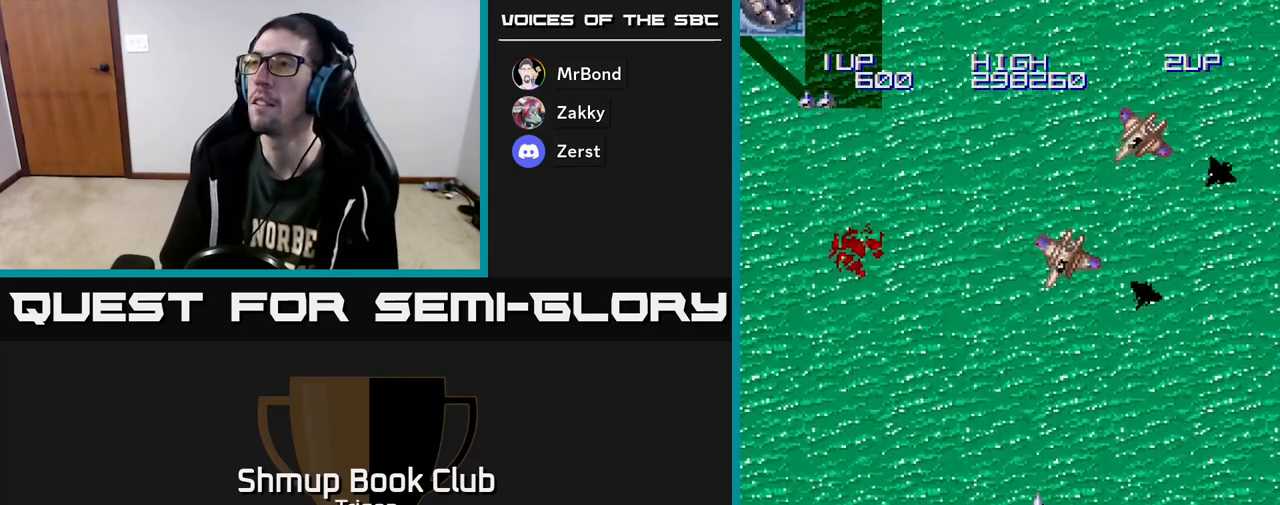
{"buttons": ["DPAD_LEFT"], "right_stick": "center", "events": [[33, "A", "down"], [83, "A", "up"], [167, "A", "down"], [233, "A", "up"], [283, "A", "down"], [367, "A", "up"], [367, "DPAD_RIGHT", "up"], [400, "DPAD_LEFT", "down"], [417, "A", "down"], [500, "A", "up"]]}
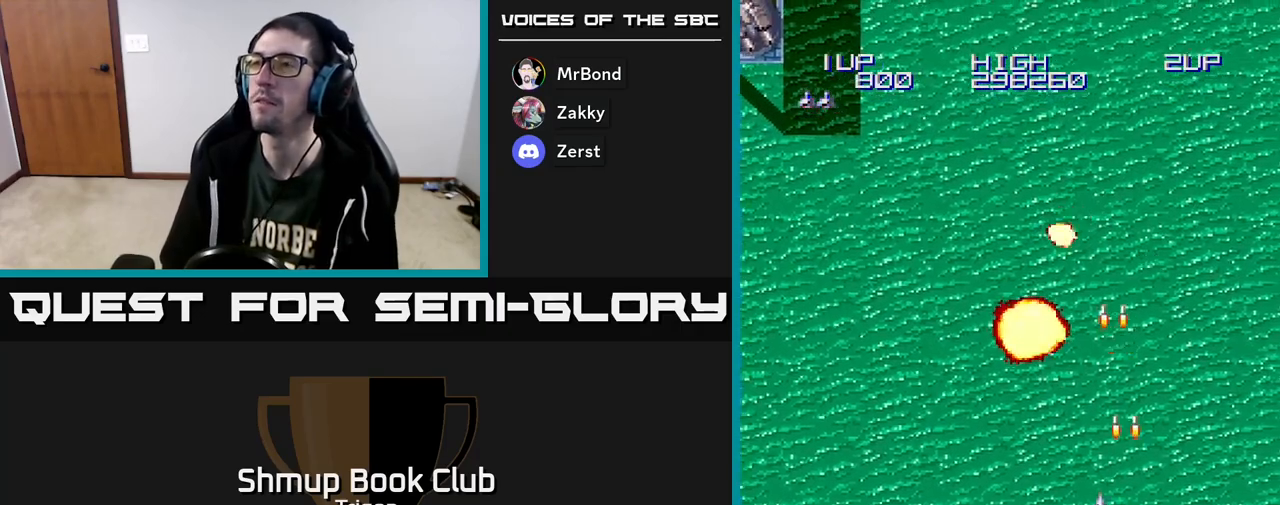
{"buttons": ["DPAD_LEFT"], "right_stick": "center", "events": []}
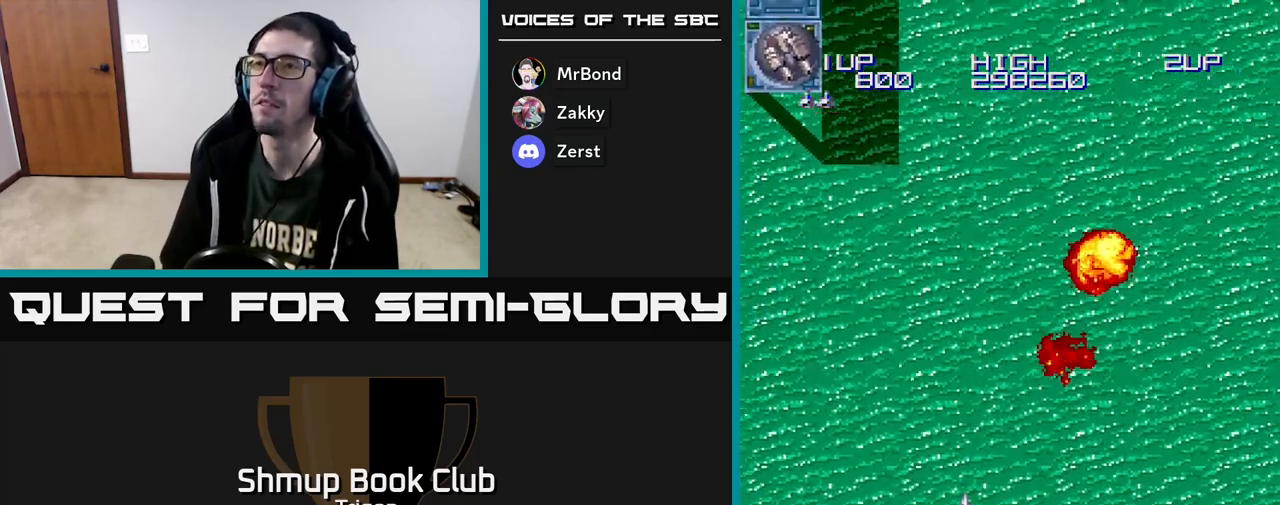
{"buttons": ["DPAD_LEFT"], "right_stick": "center", "events": []}
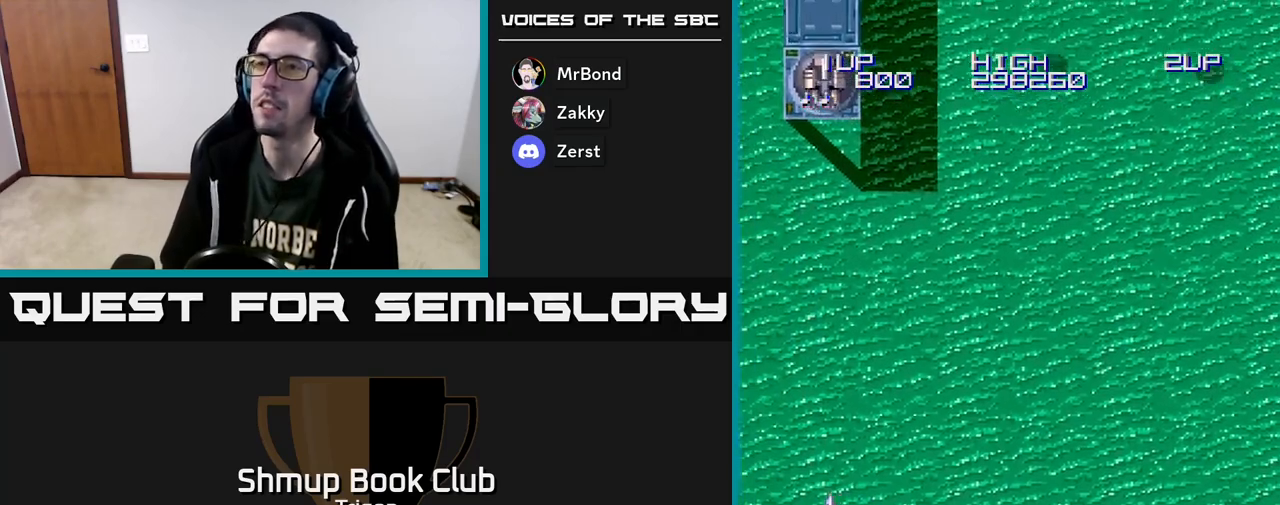
{"buttons": ["DPAD_RIGHT"], "right_stick": "center", "events": [[33, "DPAD_LEFT", "up"], [50, "A", "down"], [83, "A", "up"], [150, "A", "down"], [200, "A", "up"], [317, "DPAD_RIGHT", "down"]]}
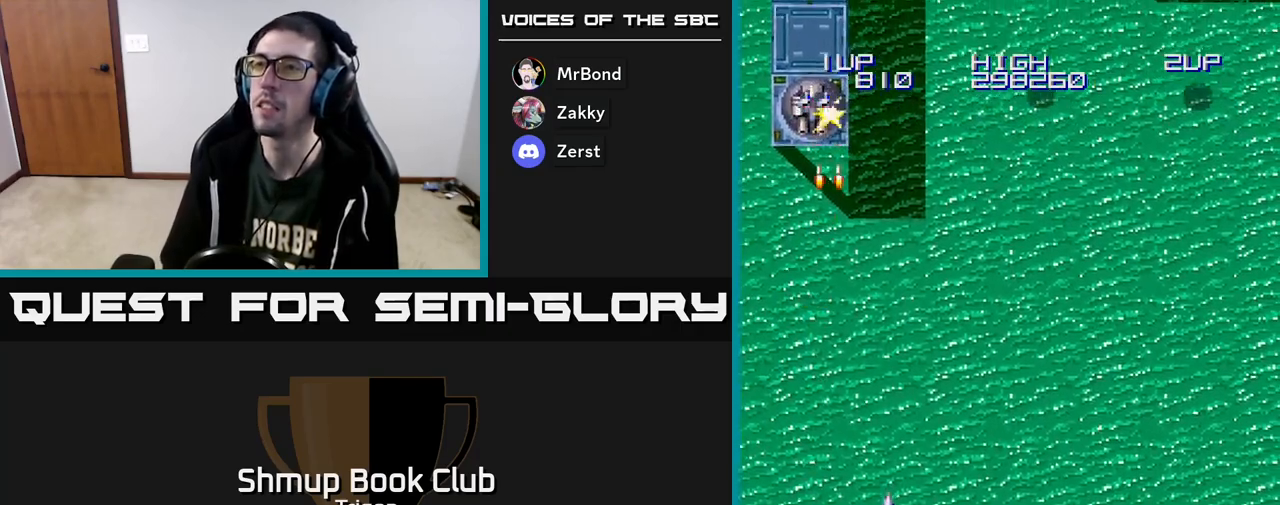
{"buttons": ["DPAD_RIGHT"], "right_stick": "center", "events": [[333, "DPAD_RIGHT", "up"], [450, "DPAD_RIGHT", "down"]]}
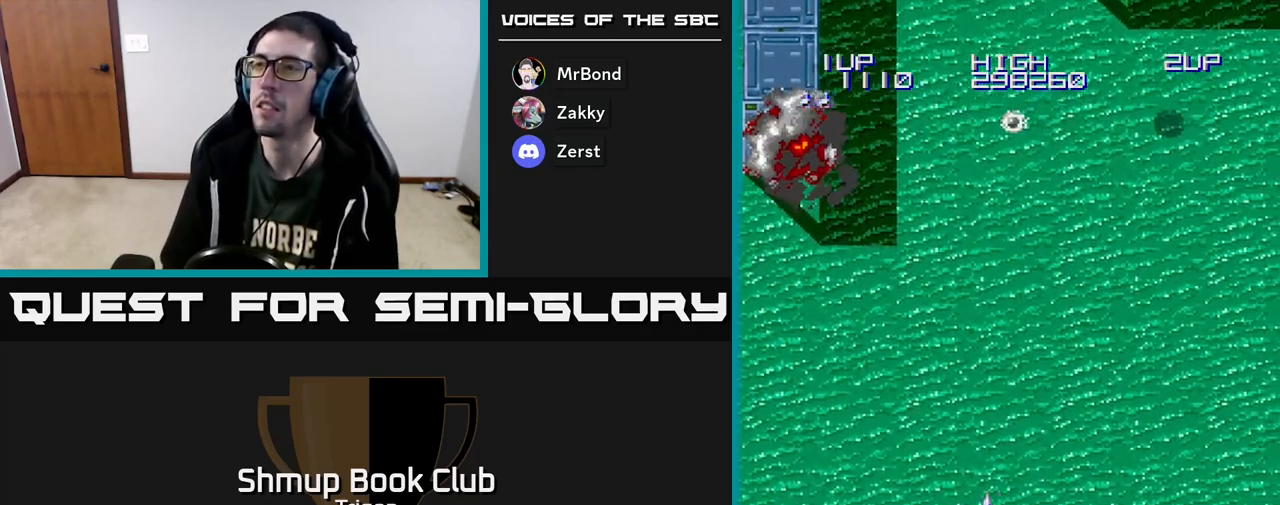
{"buttons": ["DPAD_LEFT"], "right_stick": "center", "events": [[67, "DPAD_UP", "down"], [233, "DPAD_UP", "up"], [383, "DPAD_RIGHT", "up"], [433, "DPAD_LEFT", "down"]]}